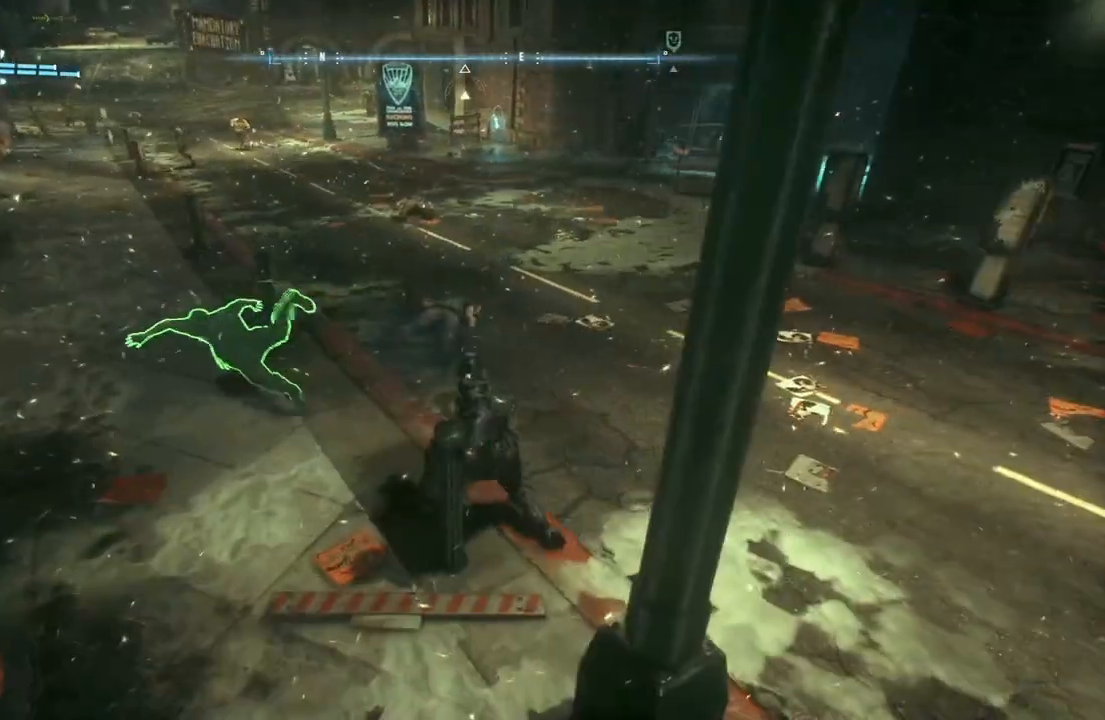
Gameplay with a controller (Xbox layout); each line is a JSON object with the inputs held at the frame after it. "events" lists button and stick changes between this image and that frame as [ms after this image, input, new state], when the widget could be followed in between.
{"buttons": [], "left_stick": "up-left", "right_stick": "center", "events": []}
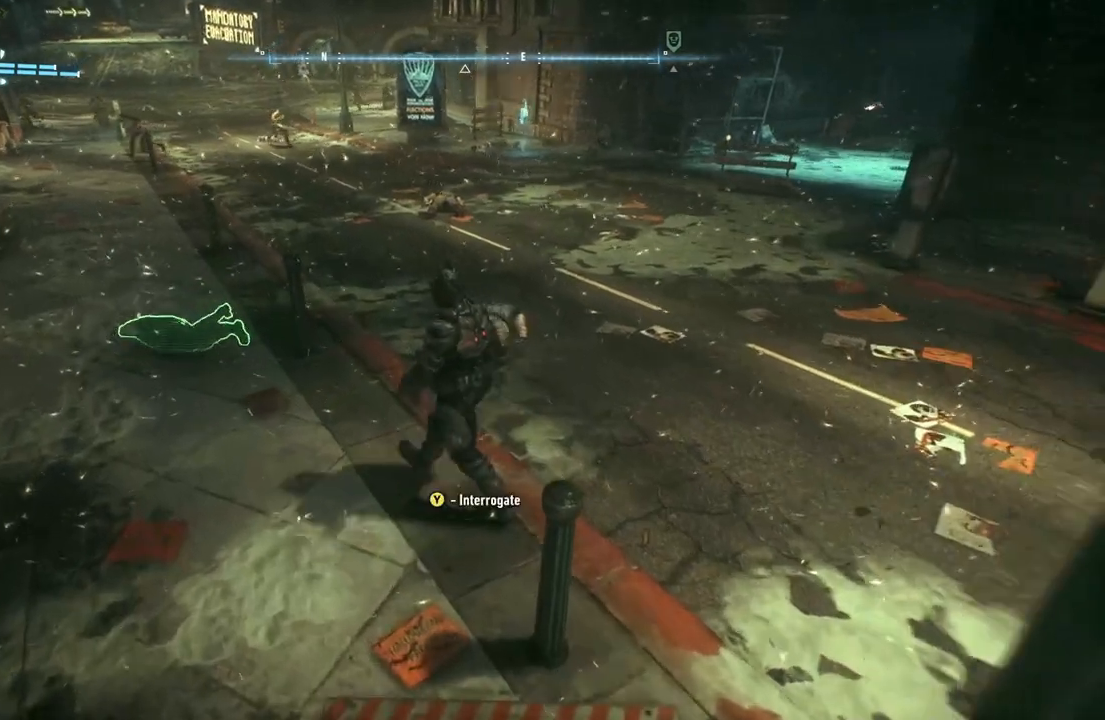
{"buttons": ["Y"], "left_stick": "up-left", "right_stick": "center", "events": [[450, "Y", "down"]]}
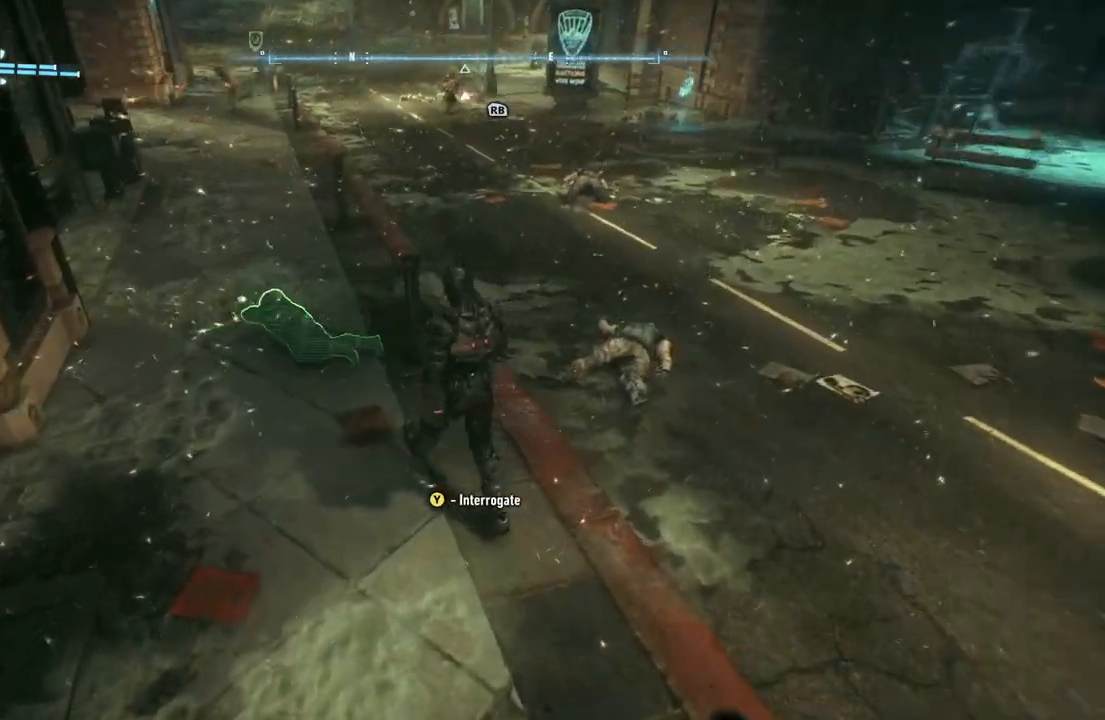
{"buttons": ["B"], "left_stick": "center", "right_stick": "center", "events": [[83, "Y", "up"], [150, "left_stick", "center"], [500, "B", "down"]]}
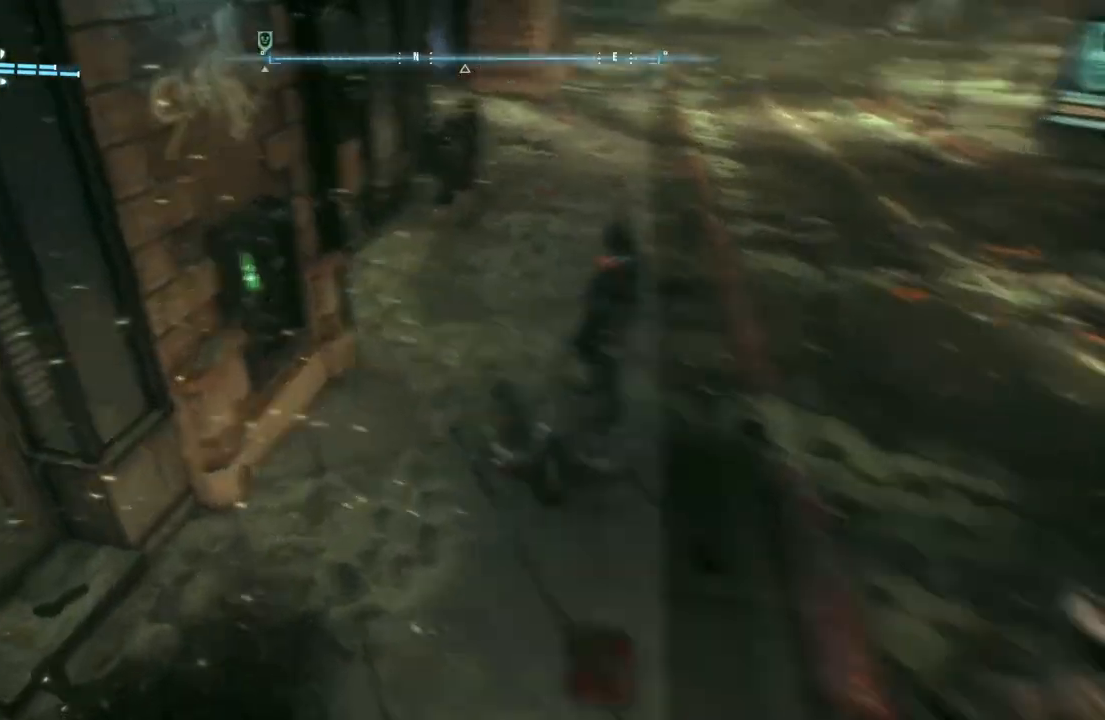
{"buttons": ["B"], "left_stick": "center", "right_stick": "center", "events": [[183, "B", "up"], [250, "B", "down"], [383, "B", "up"], [450, "B", "down"]]}
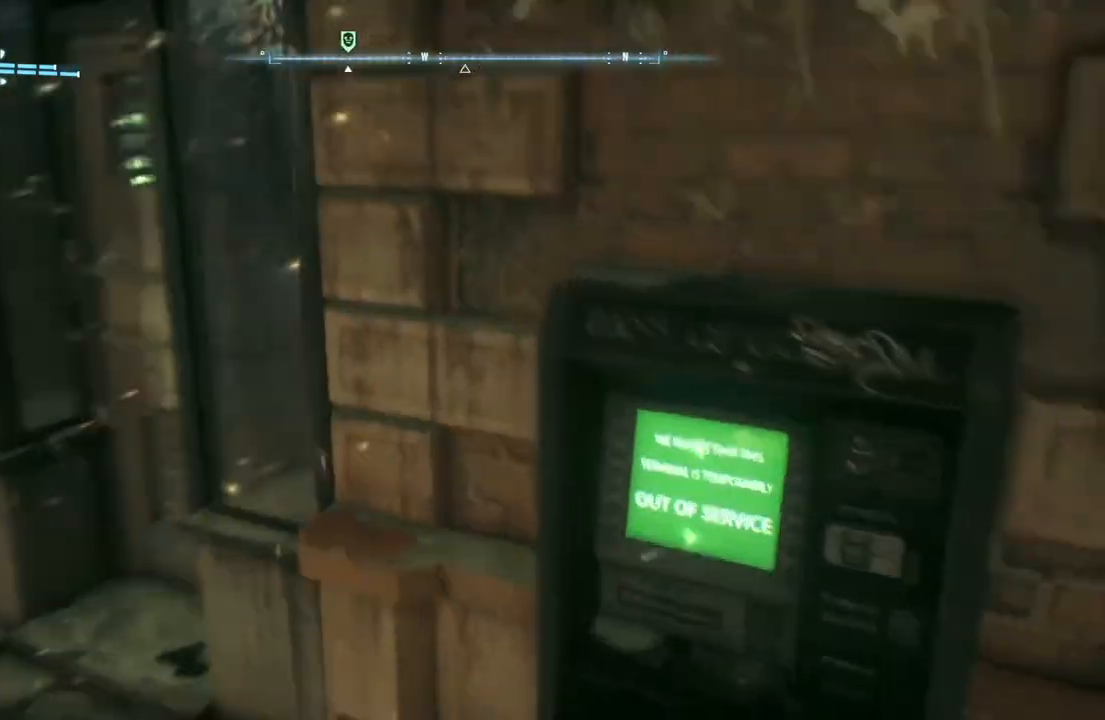
{"buttons": [], "left_stick": "center", "right_stick": "center", "events": [[83, "B", "up"], [150, "B", "down"], [267, "B", "up"], [333, "B", "down"], [467, "B", "up"]]}
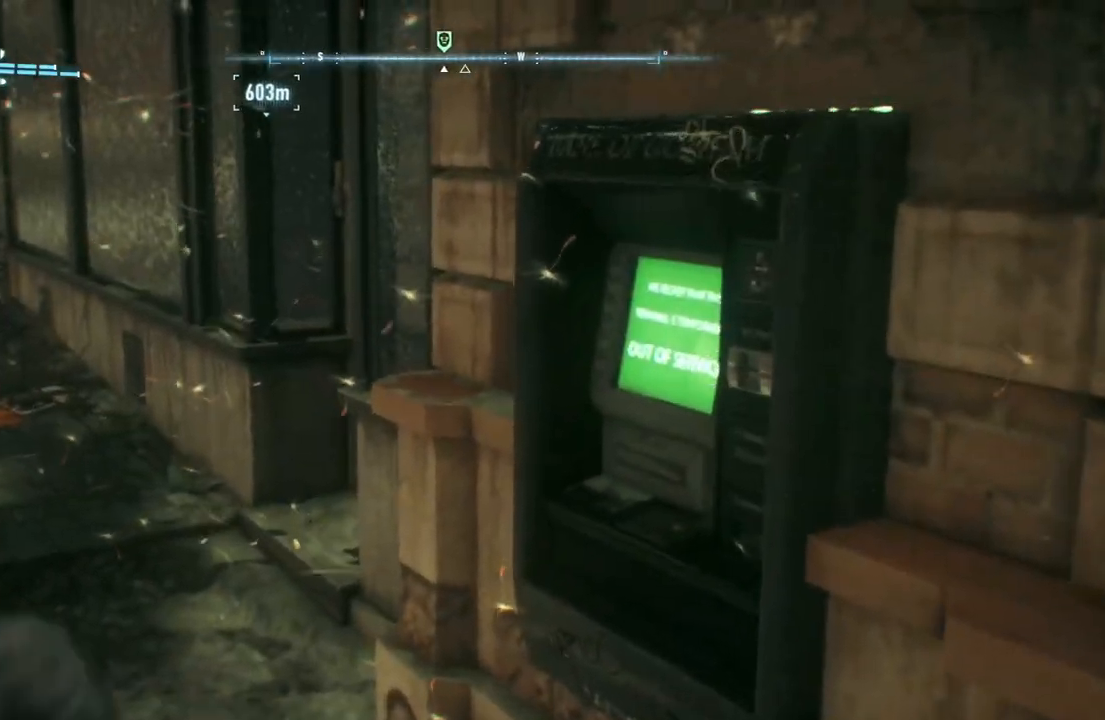
{"buttons": ["B"], "left_stick": "center", "right_stick": "center", "events": [[50, "B", "down"], [167, "B", "up"], [250, "B", "down"], [383, "B", "up"], [450, "B", "down"]]}
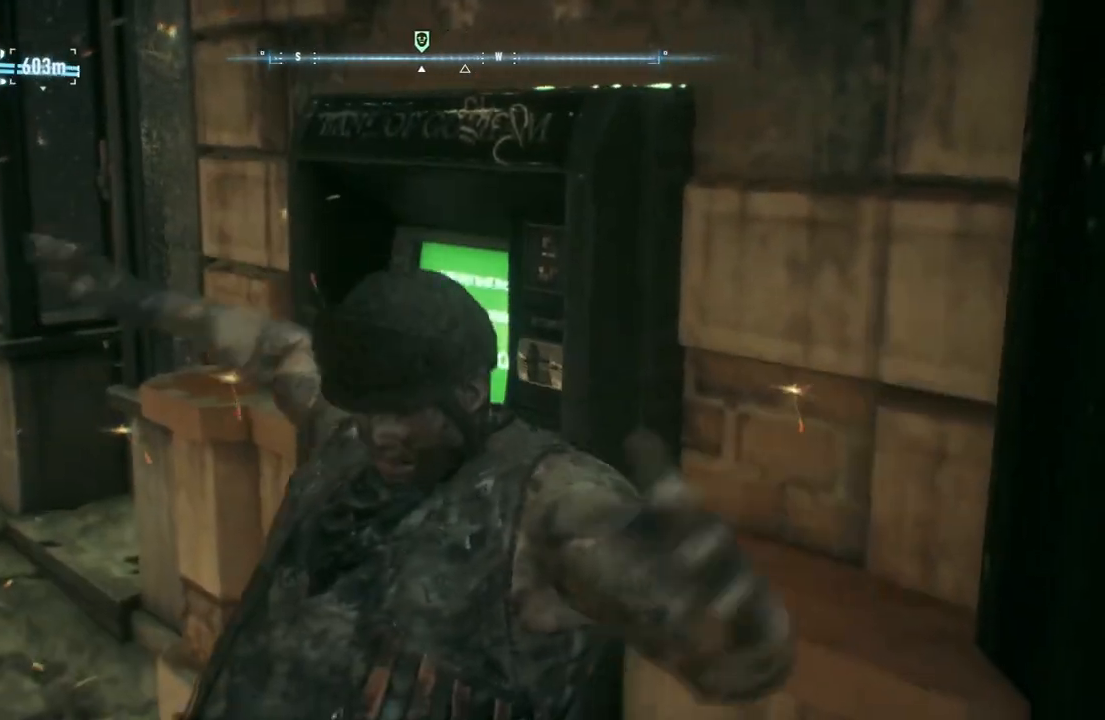
{"buttons": ["B"], "left_stick": "center", "right_stick": "center", "events": [[33, "B", "up"], [100, "B", "down"], [217, "B", "up"], [300, "B", "down"], [400, "B", "up"], [483, "B", "down"]]}
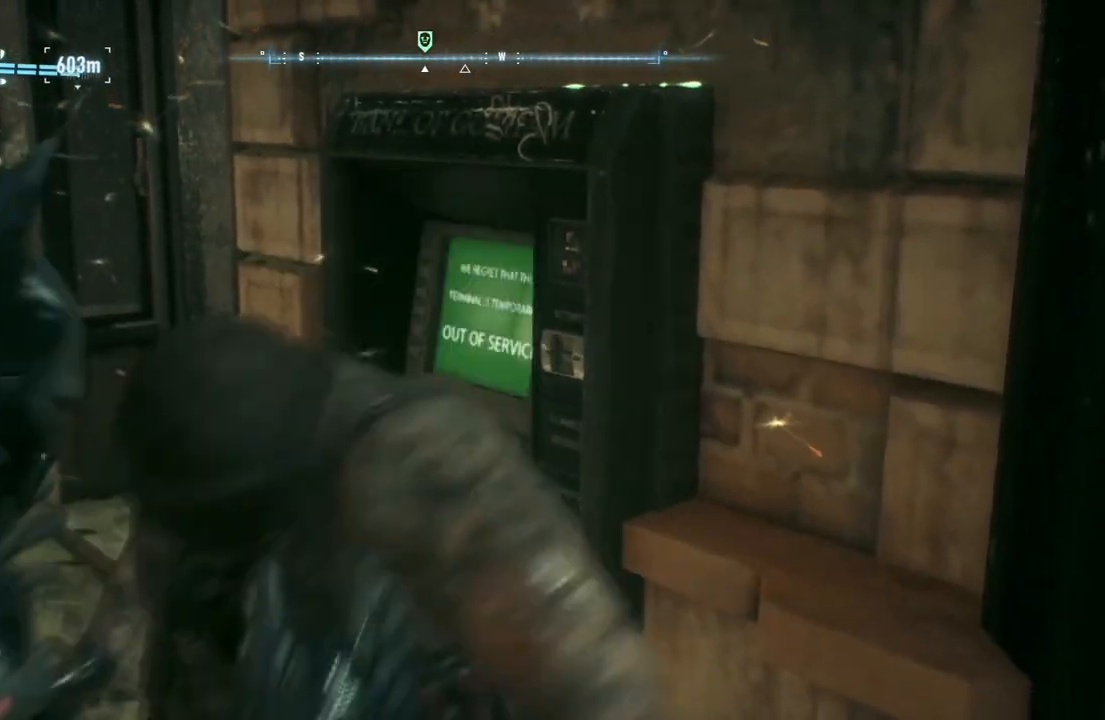
{"buttons": ["B"], "left_stick": "center", "right_stick": "center", "events": [[83, "B", "up"], [150, "B", "down"], [250, "B", "up"], [333, "B", "down"], [417, "B", "up"], [500, "B", "down"]]}
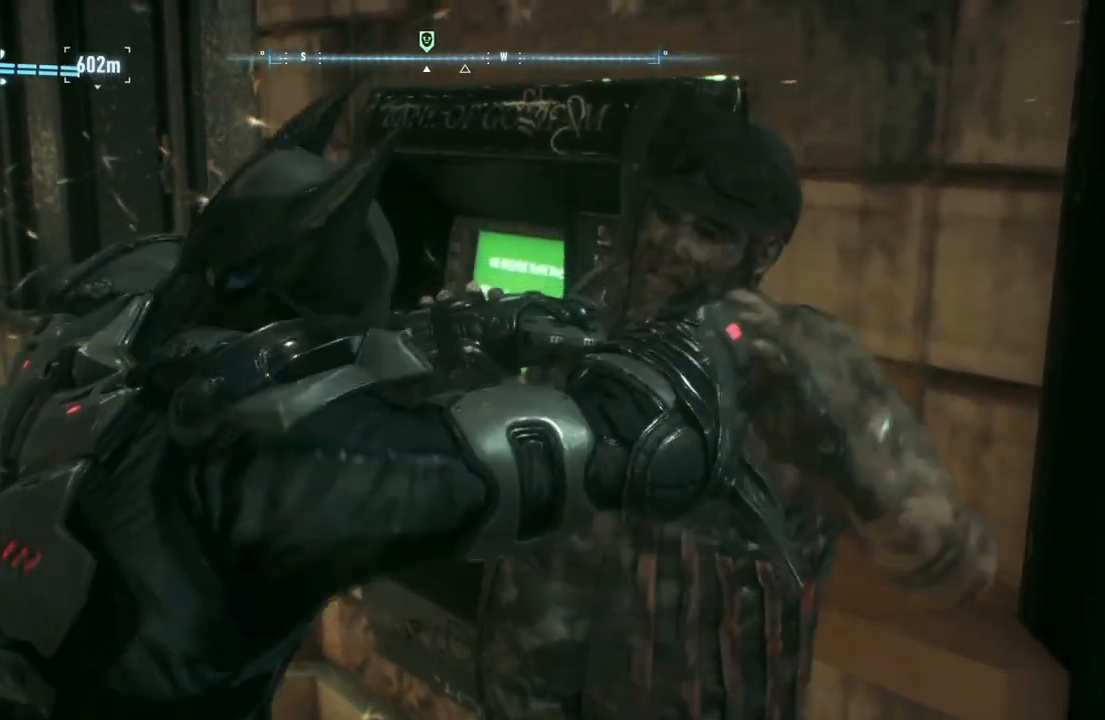
{"buttons": [], "left_stick": "center", "right_stick": "center", "events": [[117, "B", "up"], [183, "B", "down"], [283, "B", "up"], [350, "B", "down"], [467, "B", "up"]]}
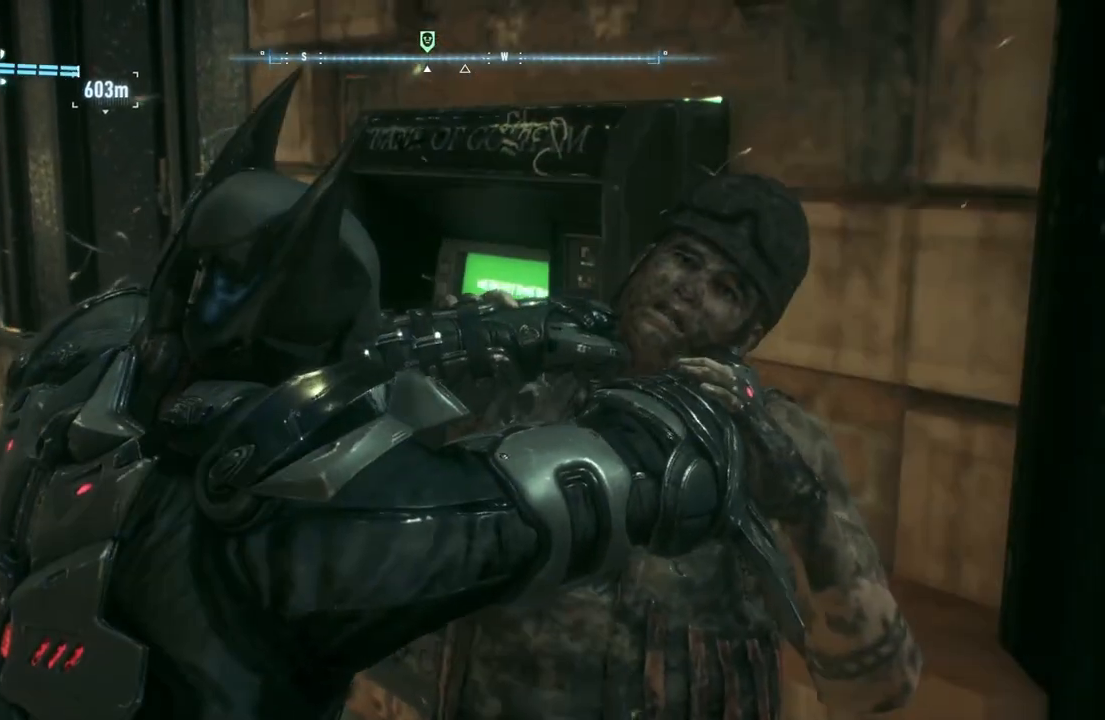
{"buttons": ["B"], "left_stick": "center", "right_stick": "center", "events": [[50, "B", "down"], [183, "B", "up"], [217, "B", "down"], [317, "B", "up"], [417, "B", "down"]]}
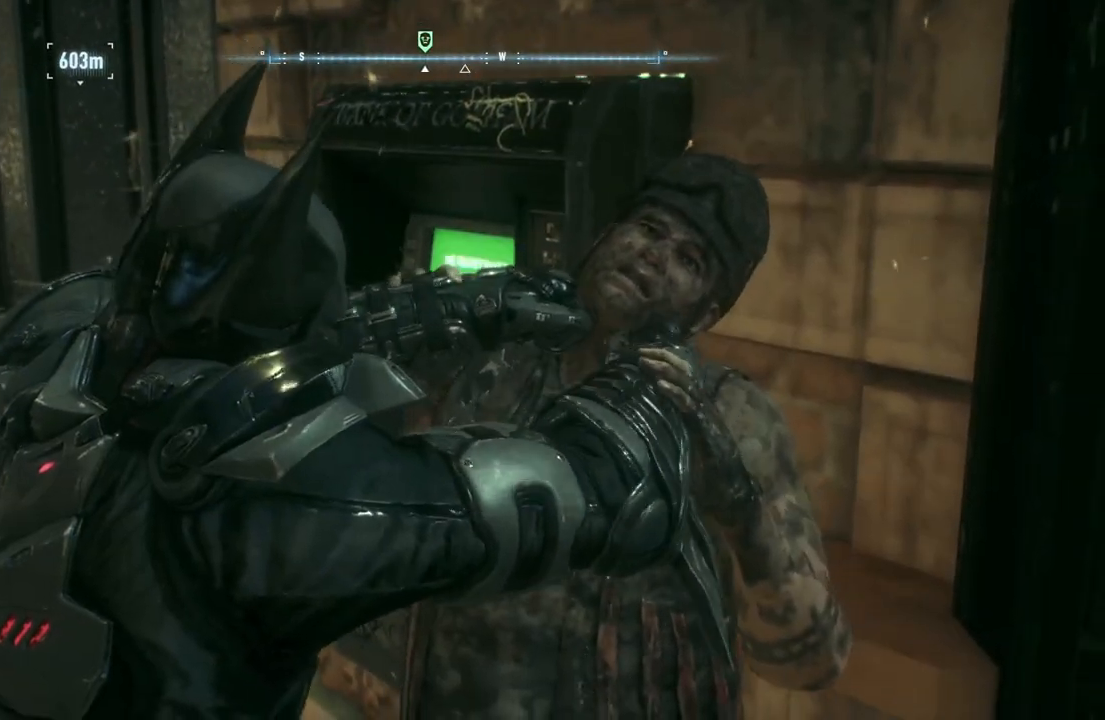
{"buttons": ["B"], "left_stick": "center", "right_stick": "center", "events": [[17, "B", "up"], [83, "B", "down"], [183, "B", "up"], [450, "B", "down"]]}
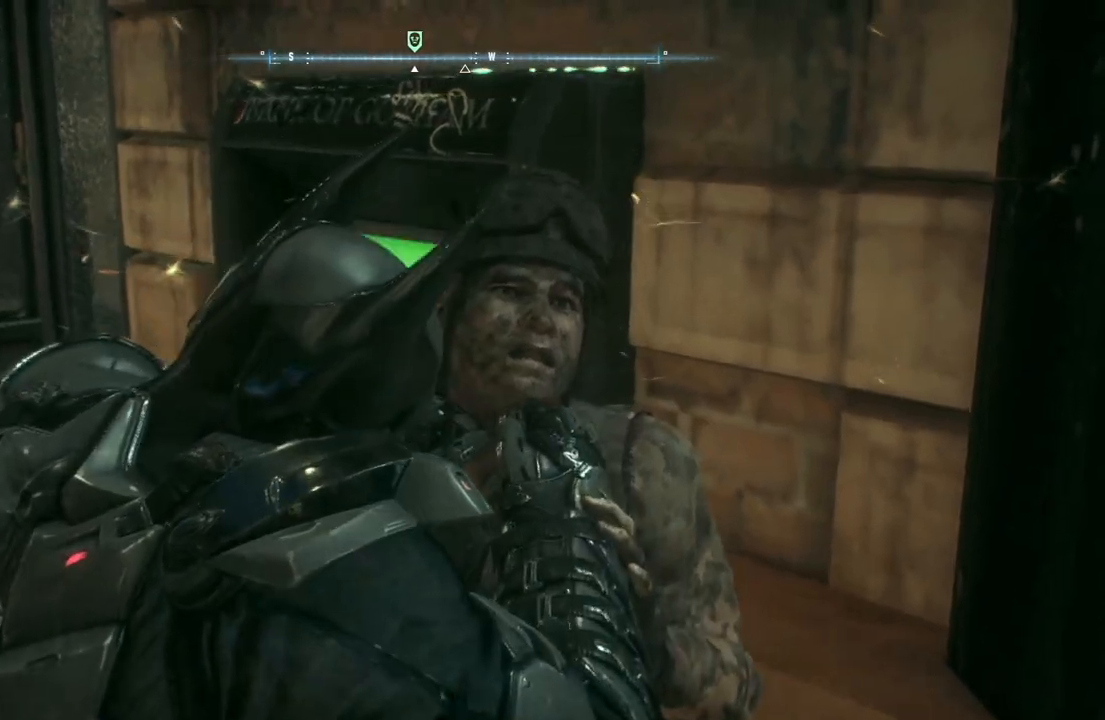
{"buttons": [], "left_stick": "center", "right_stick": "center", "events": [[50, "B", "up"], [150, "B", "down"], [217, "B", "up"], [350, "B", "down"], [450, "B", "up"]]}
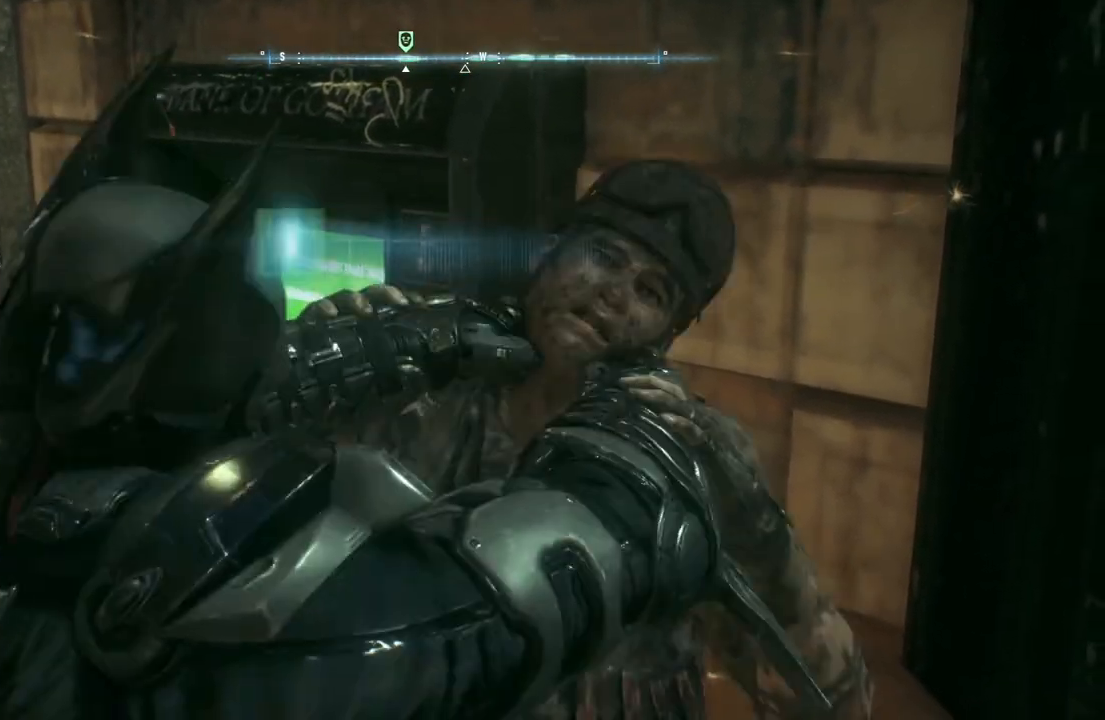
{"buttons": [], "left_stick": "center", "right_stick": "center"}
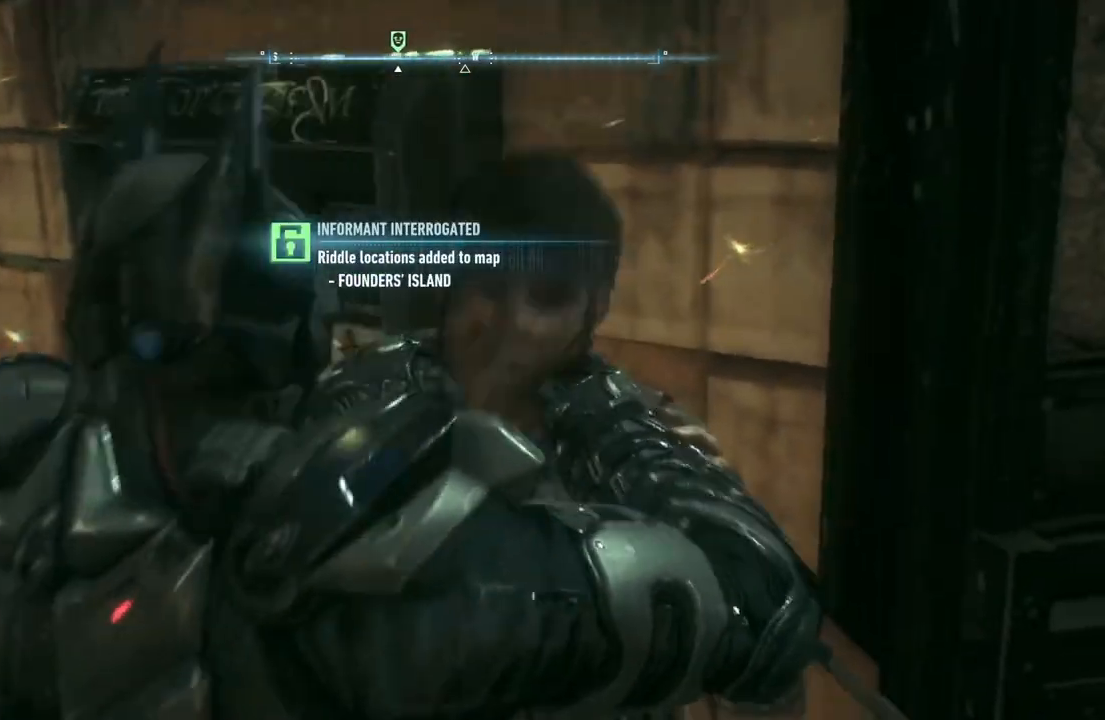
{"buttons": [], "left_stick": "center", "right_stick": "center", "events": []}
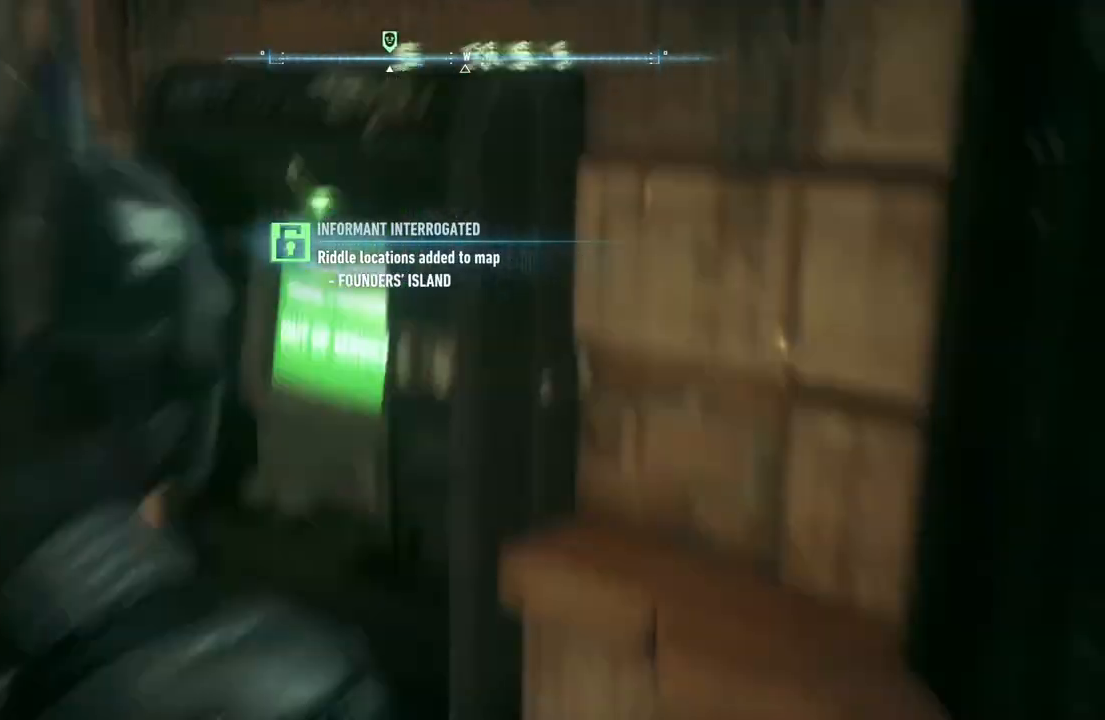
{"buttons": [], "left_stick": "center", "right_stick": "left", "events": [[117, "right_stick", "left"]]}
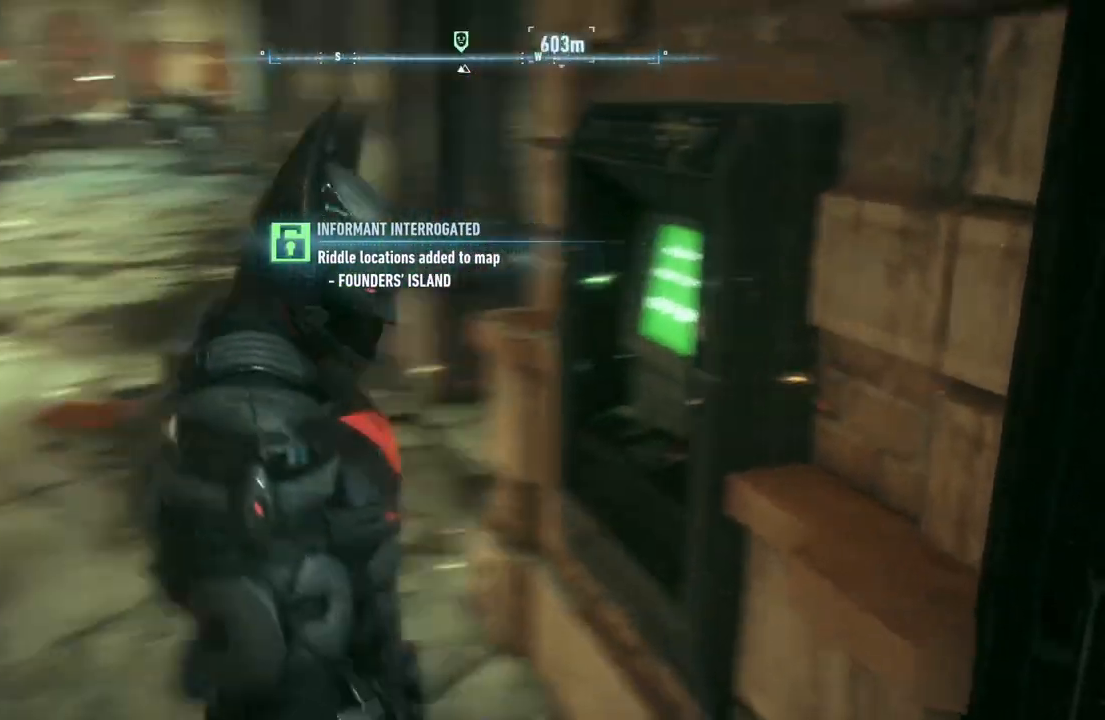
{"buttons": ["A"], "left_stick": "up", "right_stick": "center", "events": [[50, "left_stick", "up-left"], [150, "right_stick", "center"], [250, "A", "down"], [300, "left_stick", "up"]]}
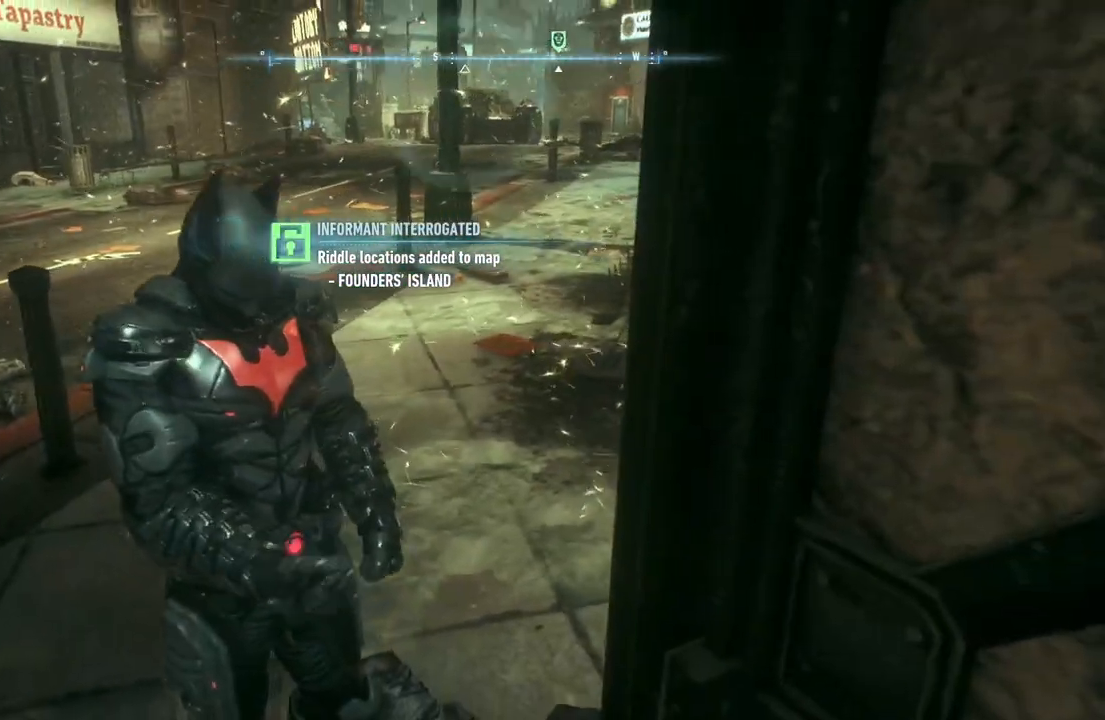
{"buttons": ["A"], "left_stick": "up", "right_stick": "center", "events": []}
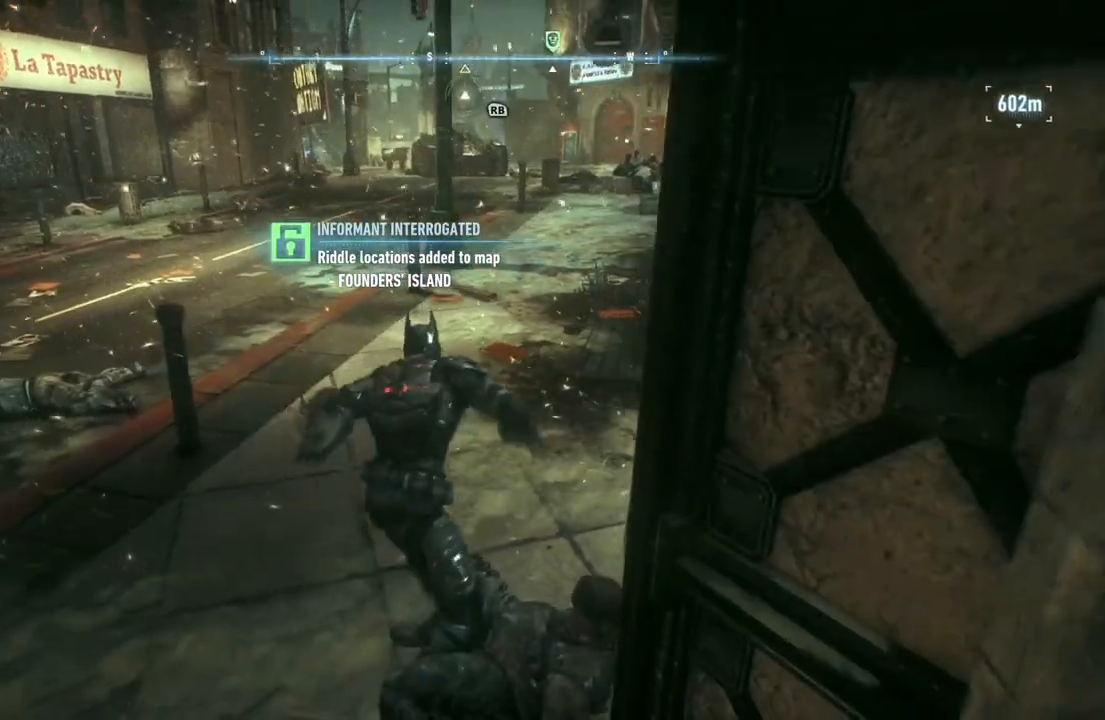
{"buttons": ["A"], "left_stick": "up", "right_stick": "center", "events": []}
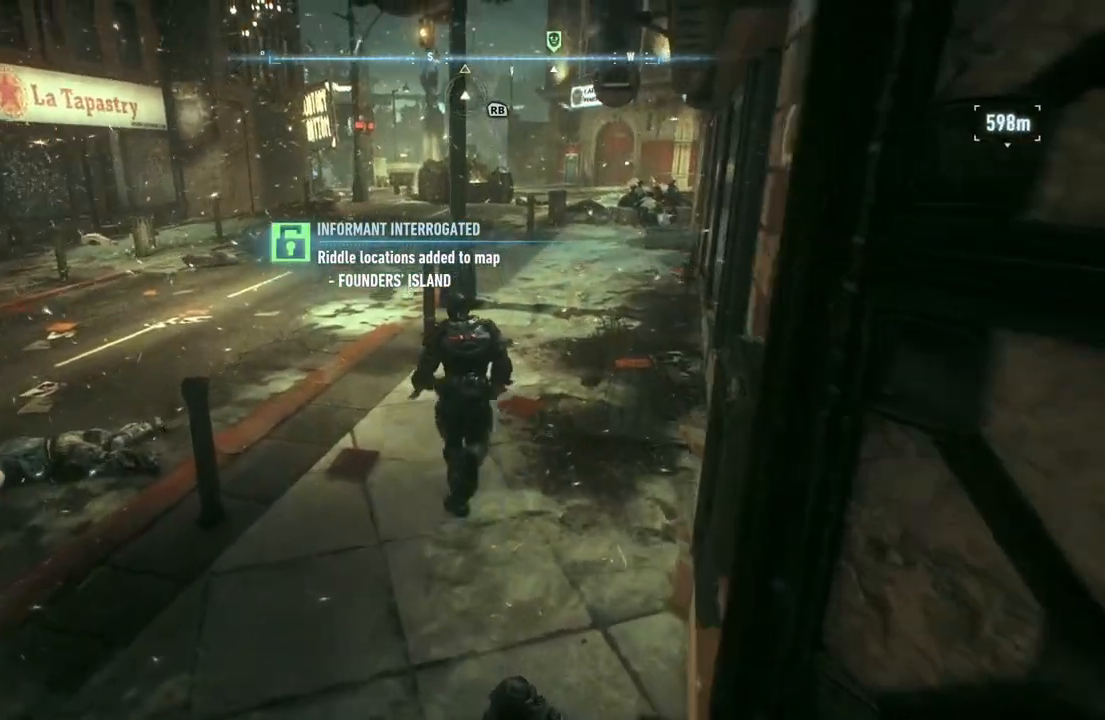
{"buttons": ["A"], "left_stick": "up-right", "right_stick": "center", "events": [[400, "left_stick", "up-right"]]}
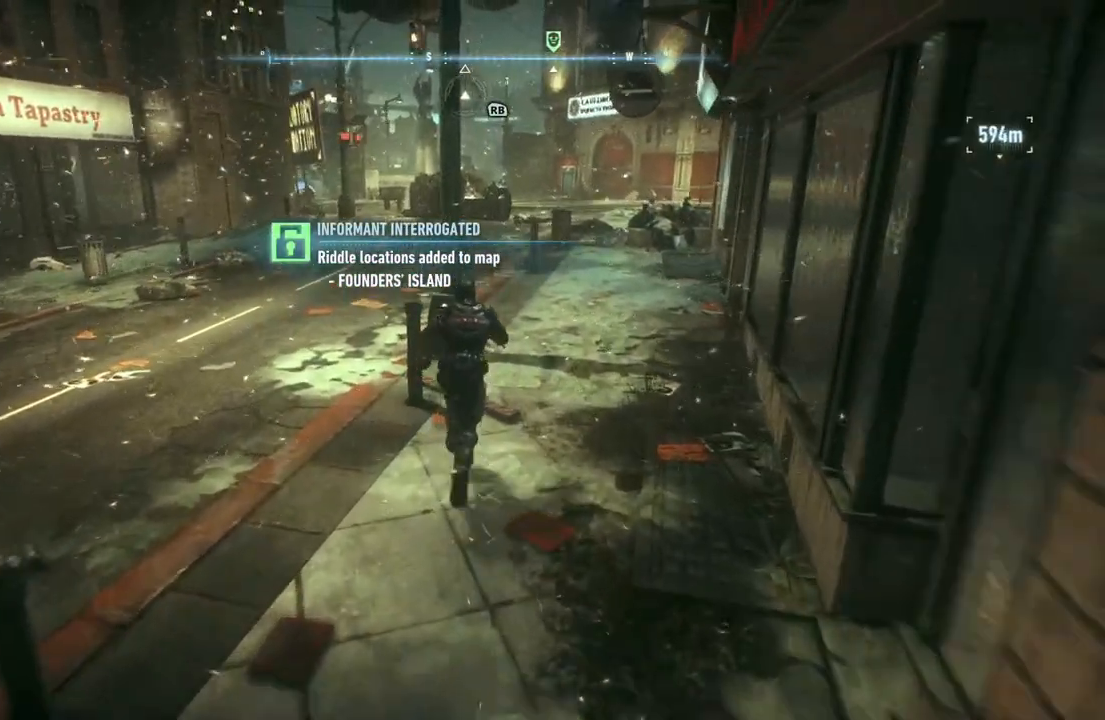
{"buttons": ["A"], "left_stick": "up", "right_stick": "center", "events": [[83, "L1", "down"], [117, "left_stick", "up"], [383, "L1", "up"]]}
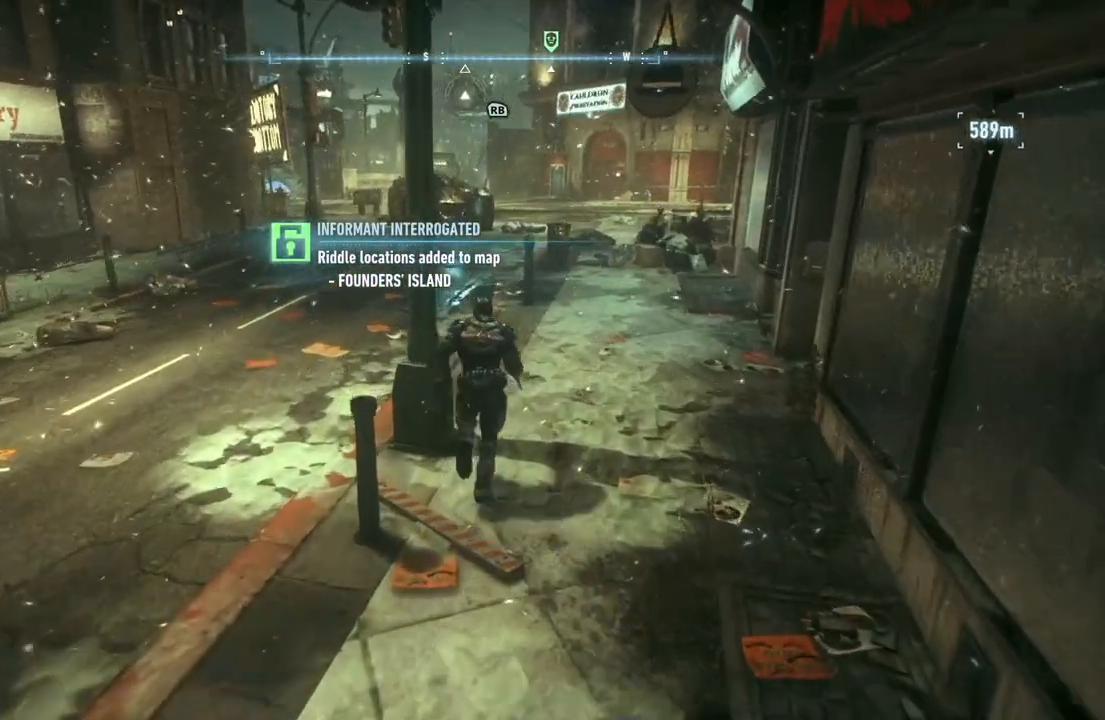
{"buttons": ["A"], "left_stick": "up", "right_stick": "center", "events": []}
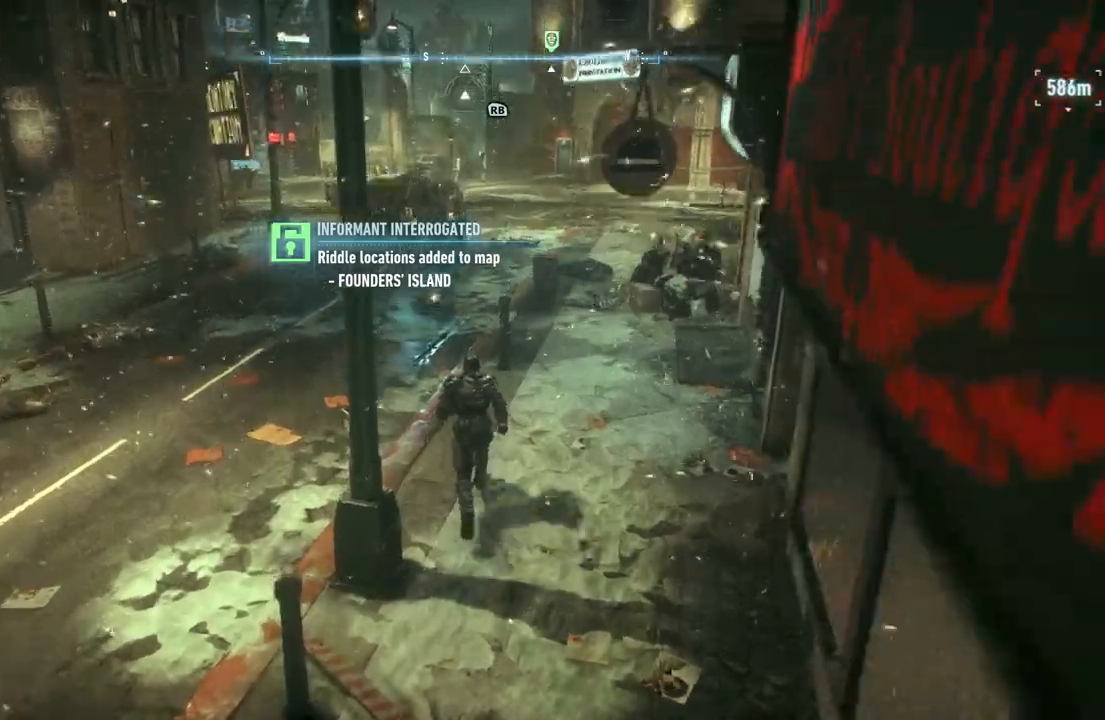
{"buttons": [], "left_stick": "up", "right_stick": "center", "events": [[500, "A", "up"]]}
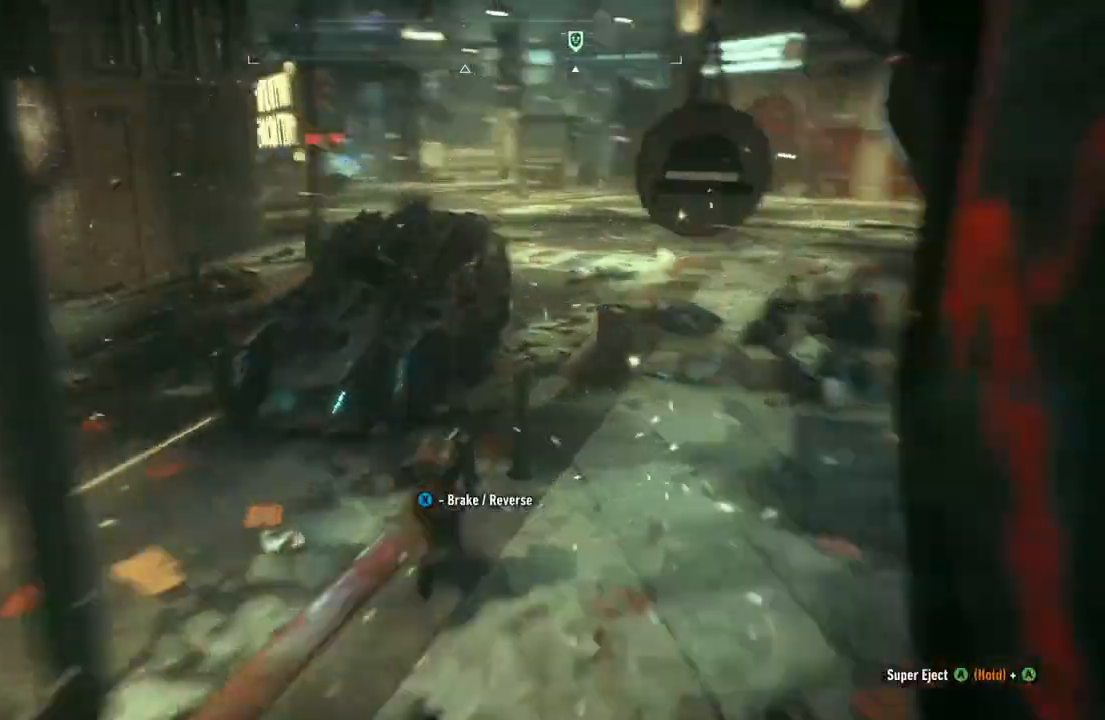
{"buttons": ["L2"], "left_stick": "up-right", "right_stick": "right"}
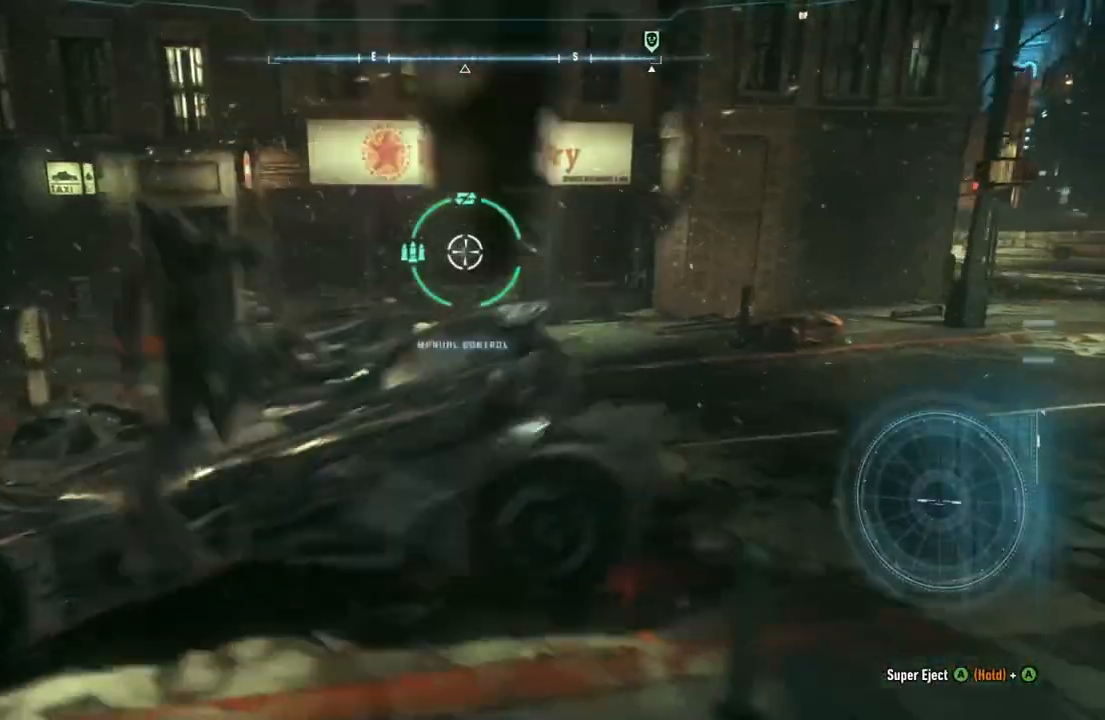
{"buttons": ["L2"], "left_stick": "up-right", "right_stick": "right", "events": []}
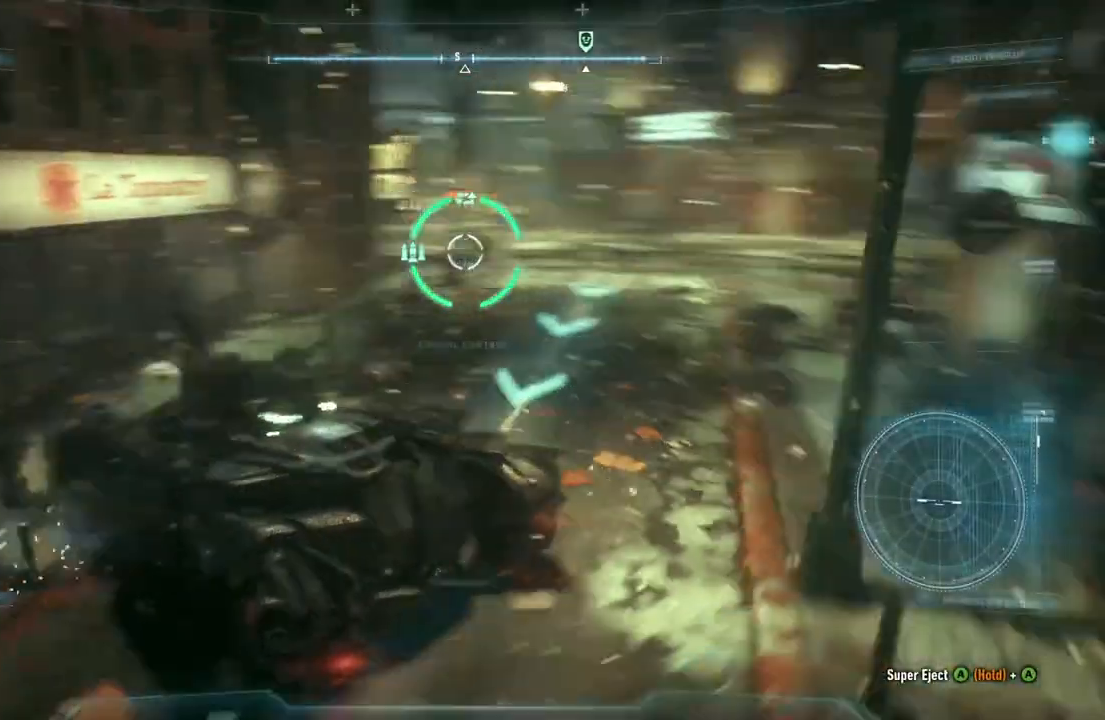
{"buttons": ["R2"], "left_stick": "up", "right_stick": "center", "events": [[50, "right_stick", "center"], [267, "left_stick", "up"], [433, "R2", "down"], [450, "L2", "up"]]}
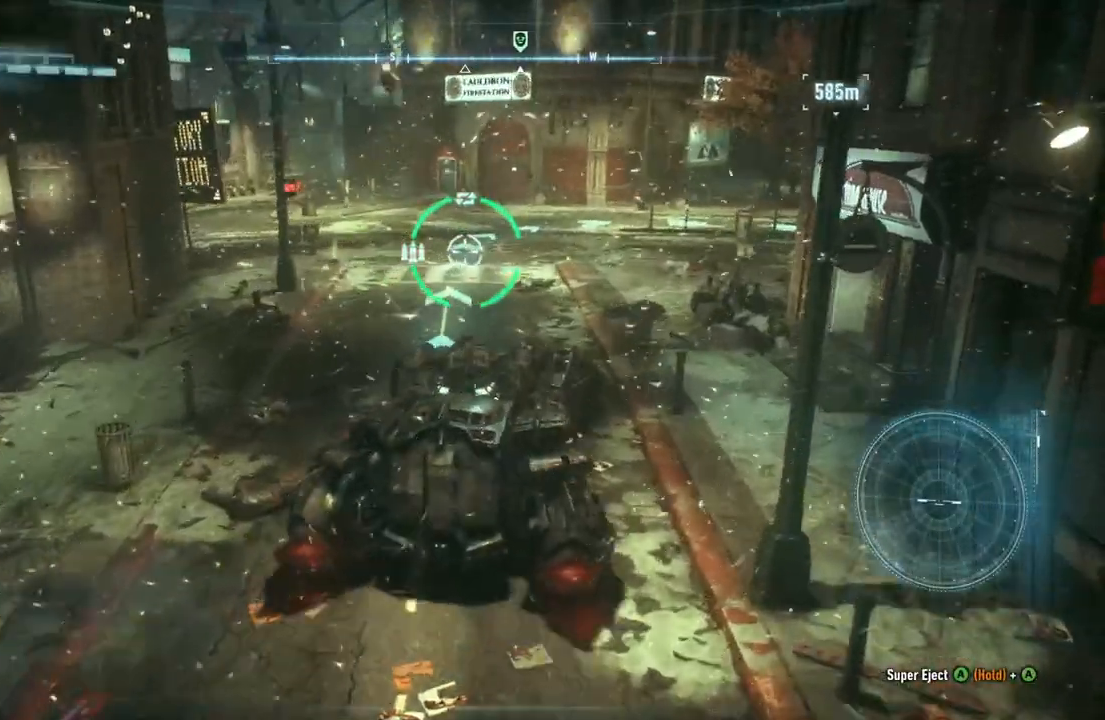
{"buttons": ["R2"], "left_stick": "up-right", "right_stick": "center", "events": [[383, "left_stick", "up-right"]]}
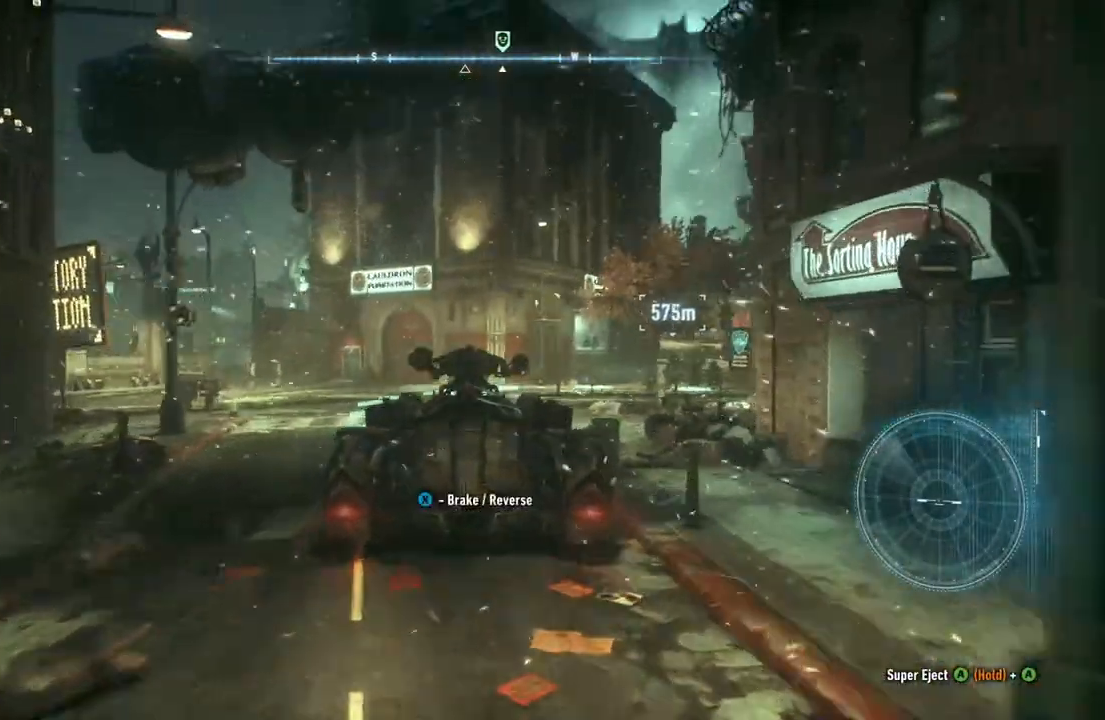
{"buttons": ["R2"], "left_stick": "up-right", "right_stick": "center", "events": []}
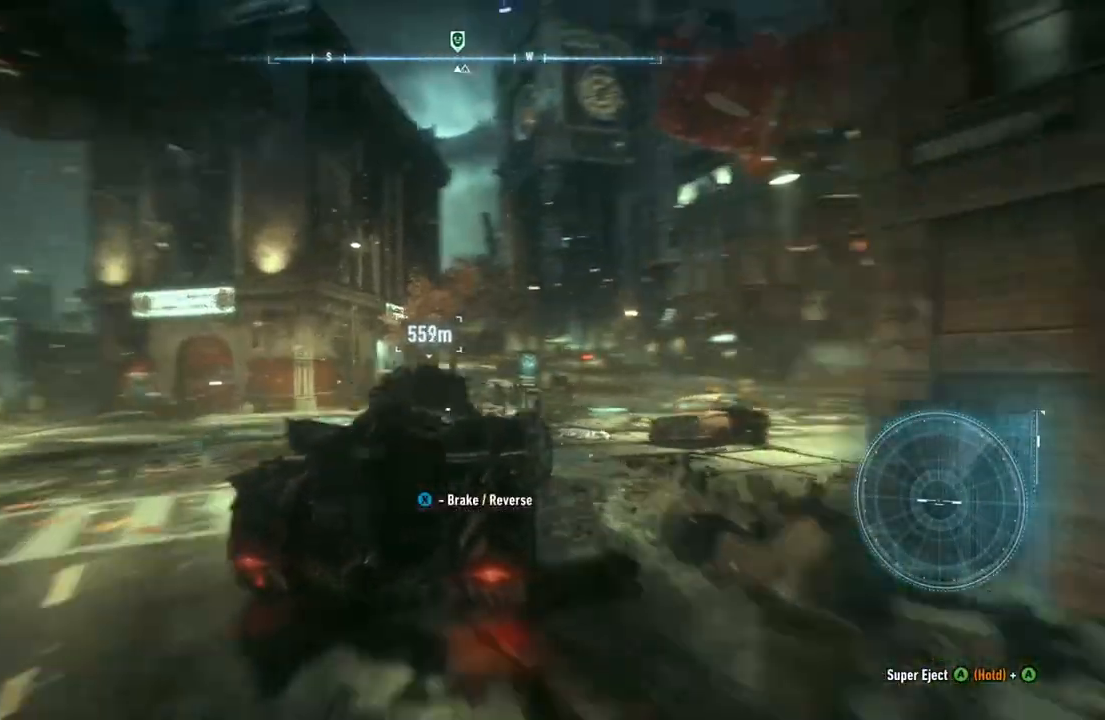
{"buttons": ["R2"], "left_stick": "up", "right_stick": "center", "events": [[200, "left_stick", "up"]]}
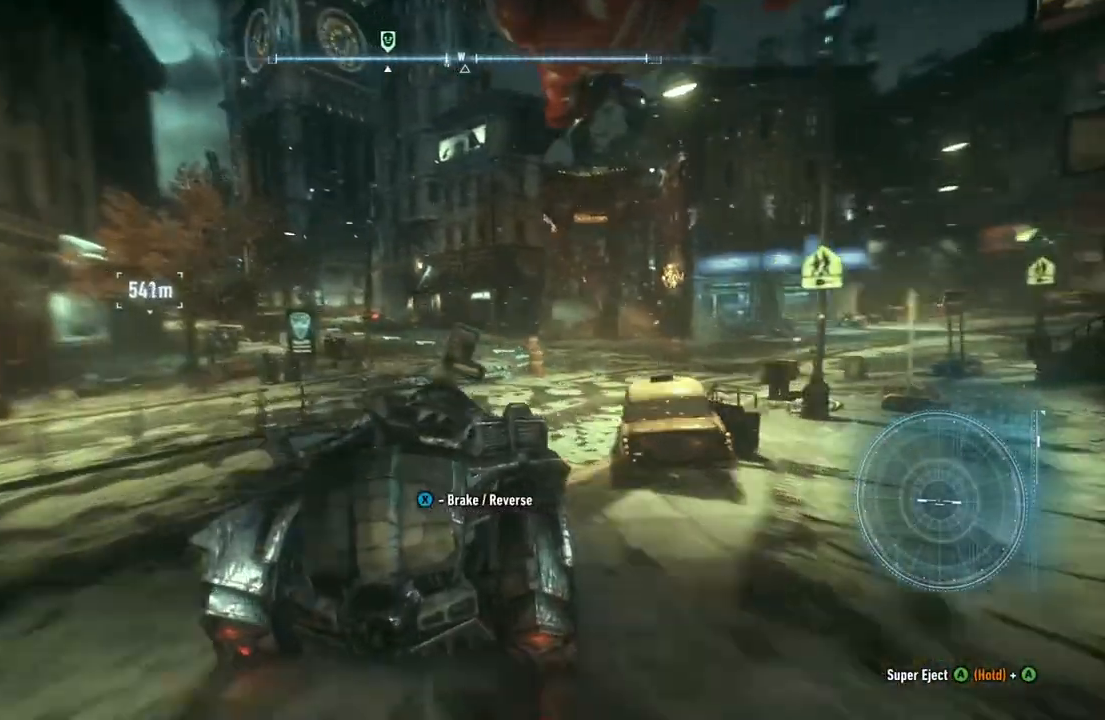
{"buttons": ["R2"], "left_stick": "up", "right_stick": "center", "events": [[167, "left_stick", "up-left"], [400, "left_stick", "up"]]}